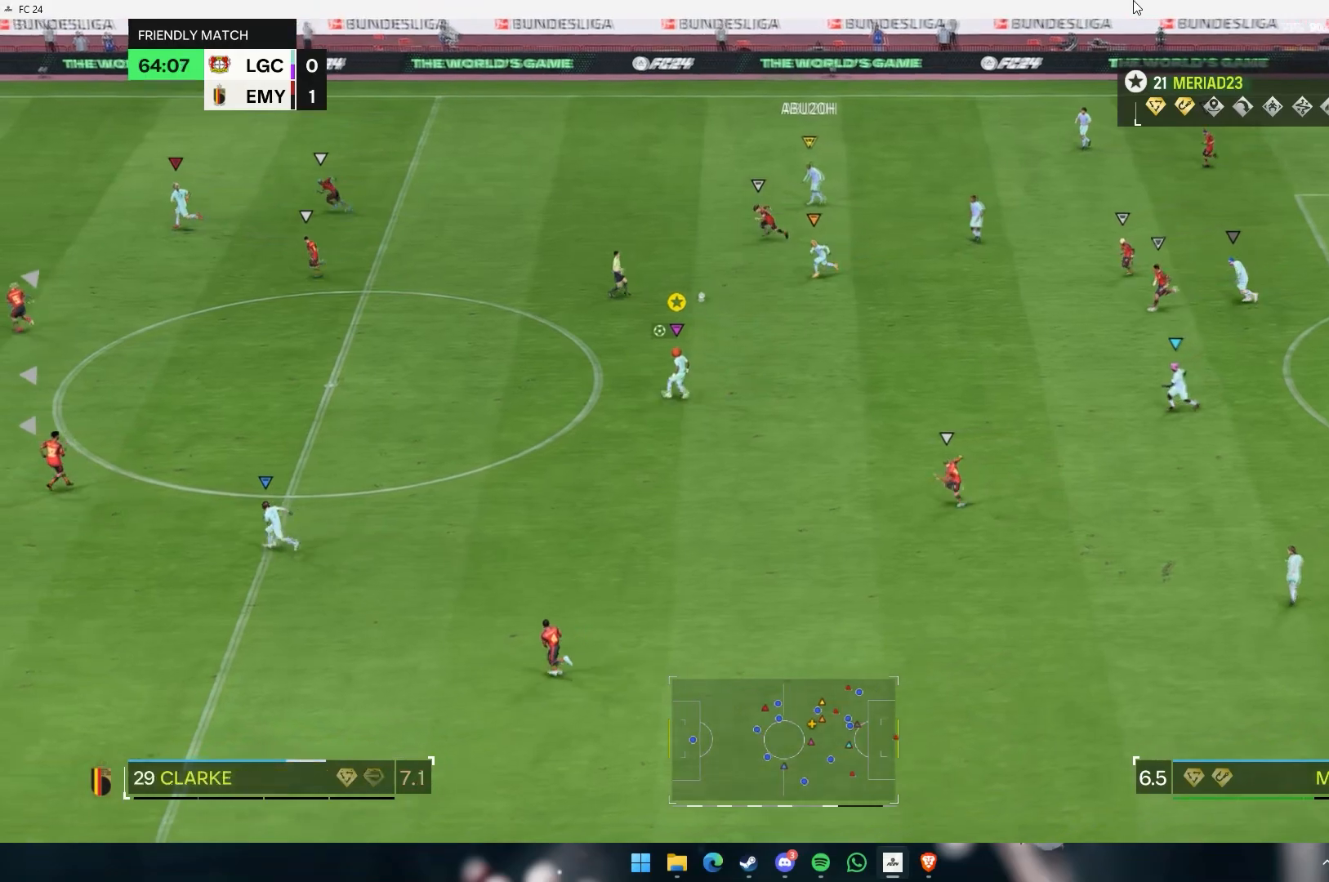
Gameplay with a controller (Xbox layout); each line is a JSON object with the inputs held at the frame after it (dt_ms = milliseconds from this image to that frame). "events" lists button and stick changes between this image and that frame as [ms after this image, input, new state], when the widget could be followed in between. Not read: L3 R3 right_stick.
{"dt_ms": 500, "buttons": [], "left_stick": "center", "events": []}
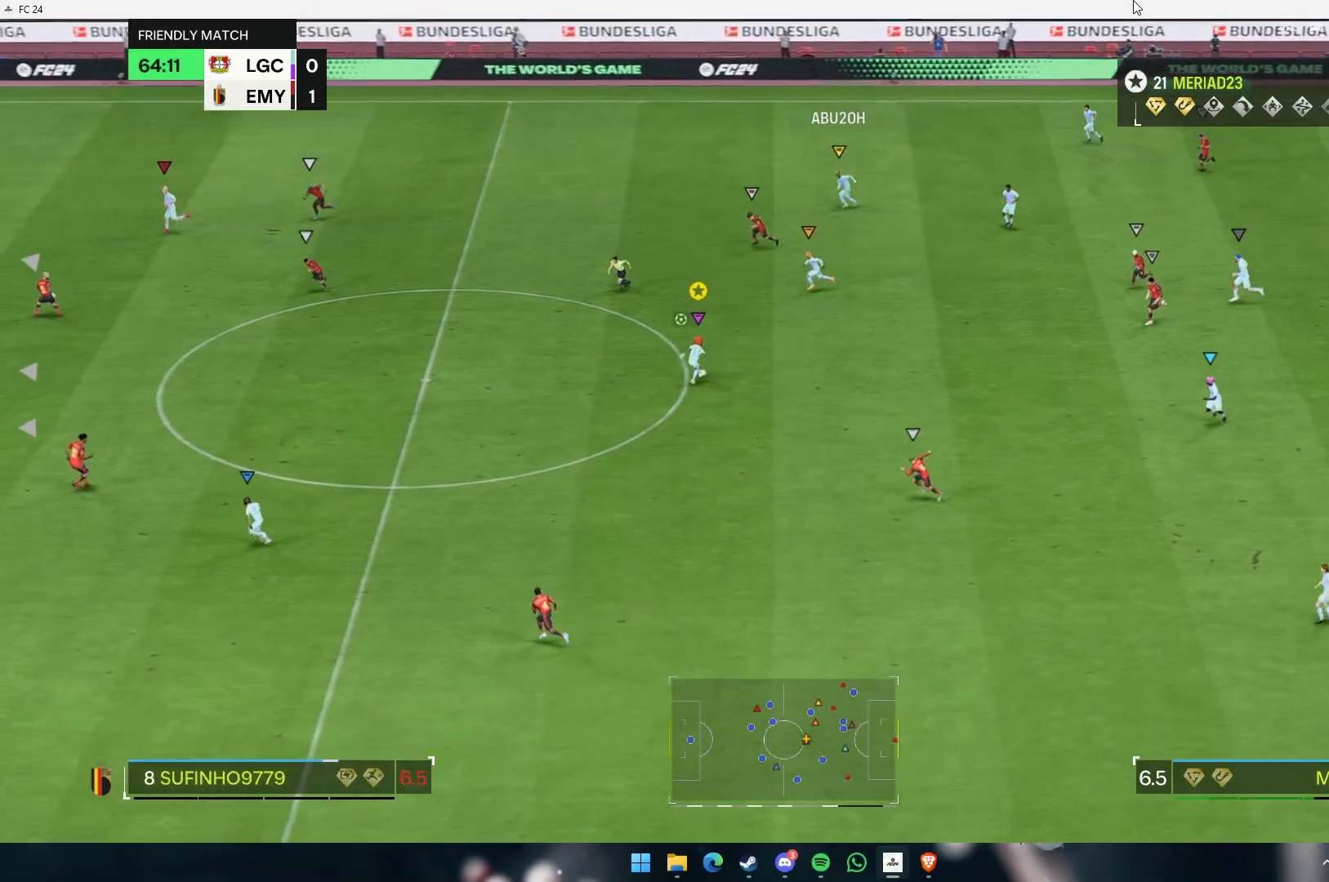
{"dt_ms": 500, "buttons": [], "left_stick": "down", "events": [[67, "left_stick", "down"]]}
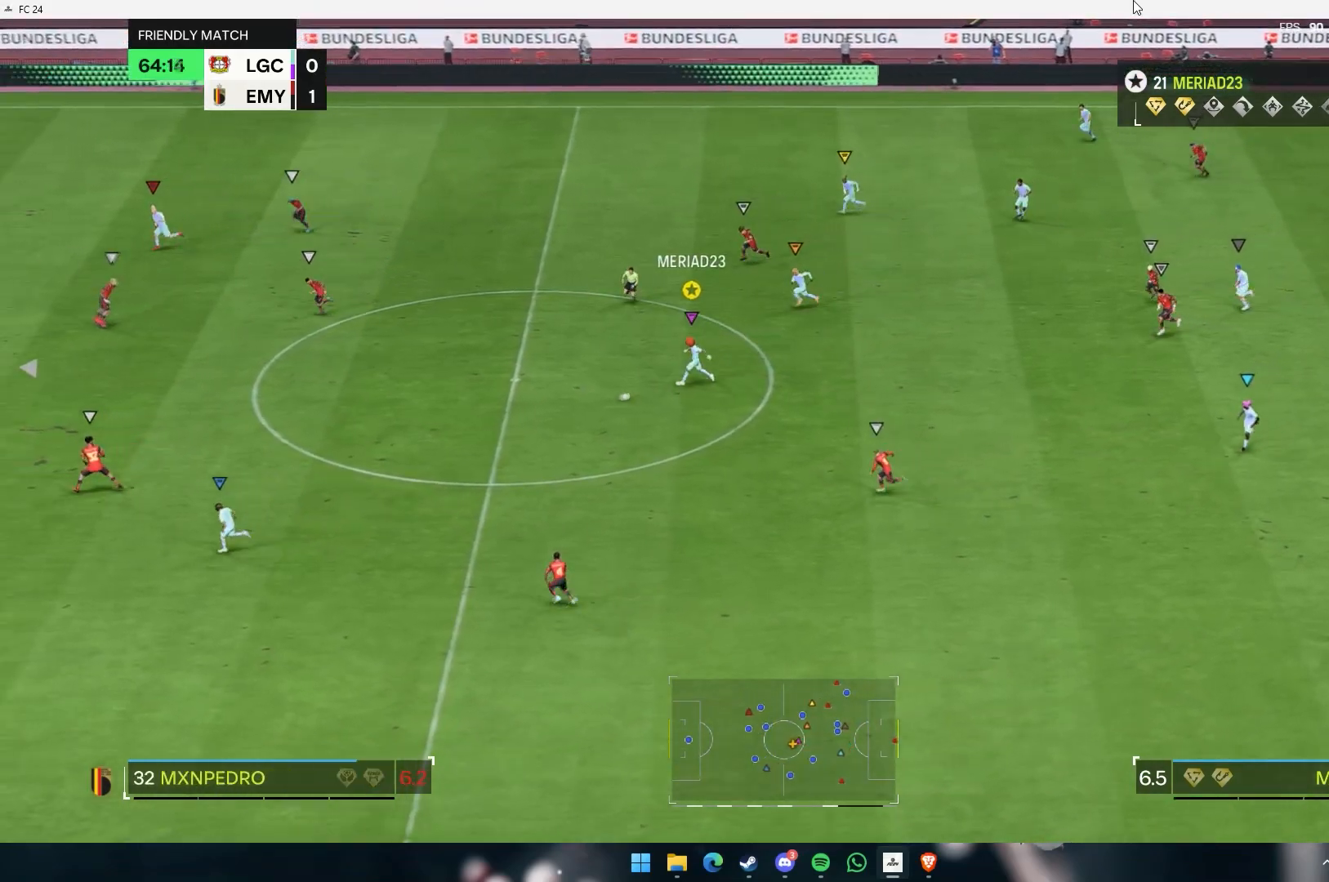
{"dt_ms": 500, "buttons": [], "left_stick": "down", "events": []}
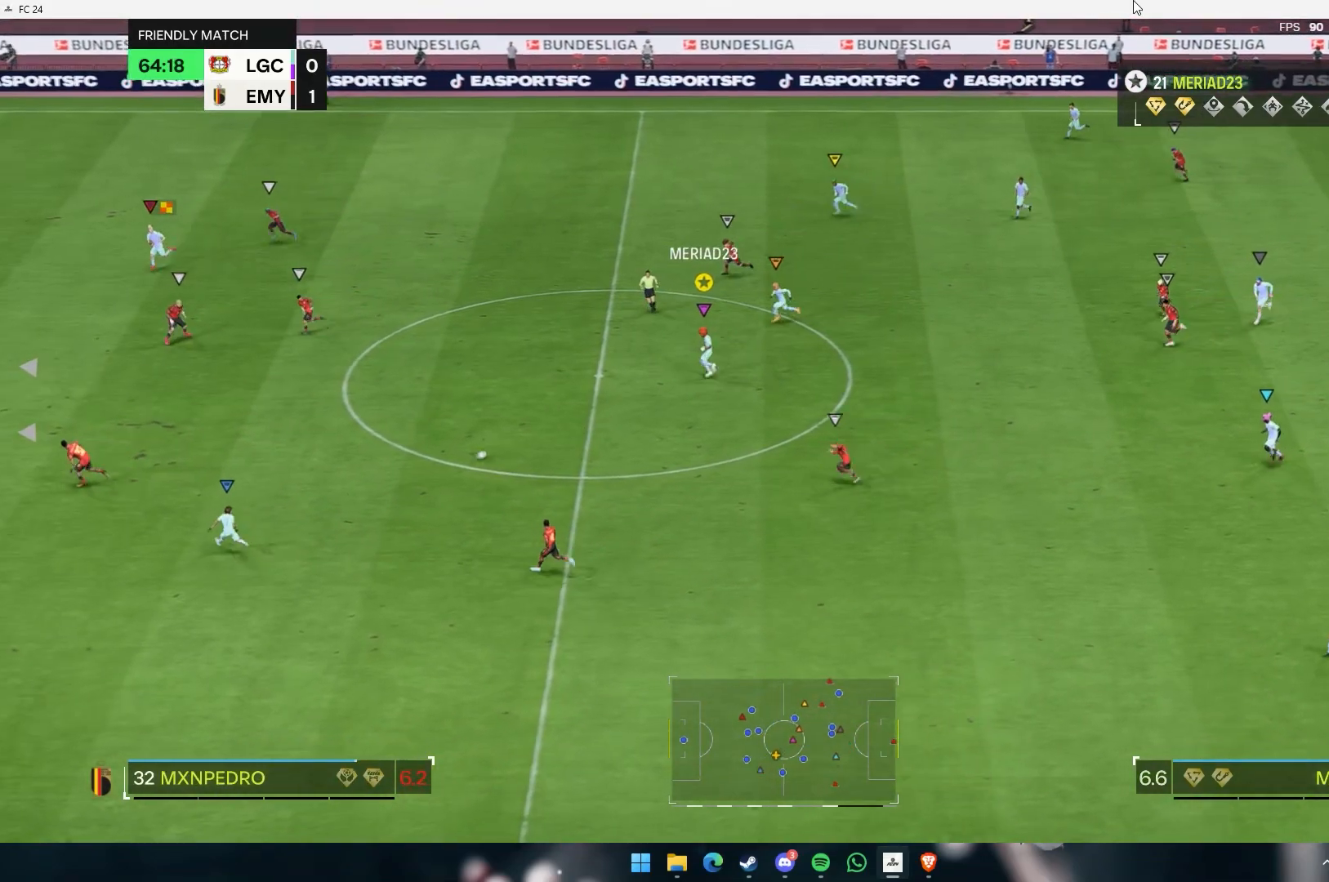
{"dt_ms": 500, "buttons": [], "left_stick": "center", "events": [[283, "left_stick", "center"]]}
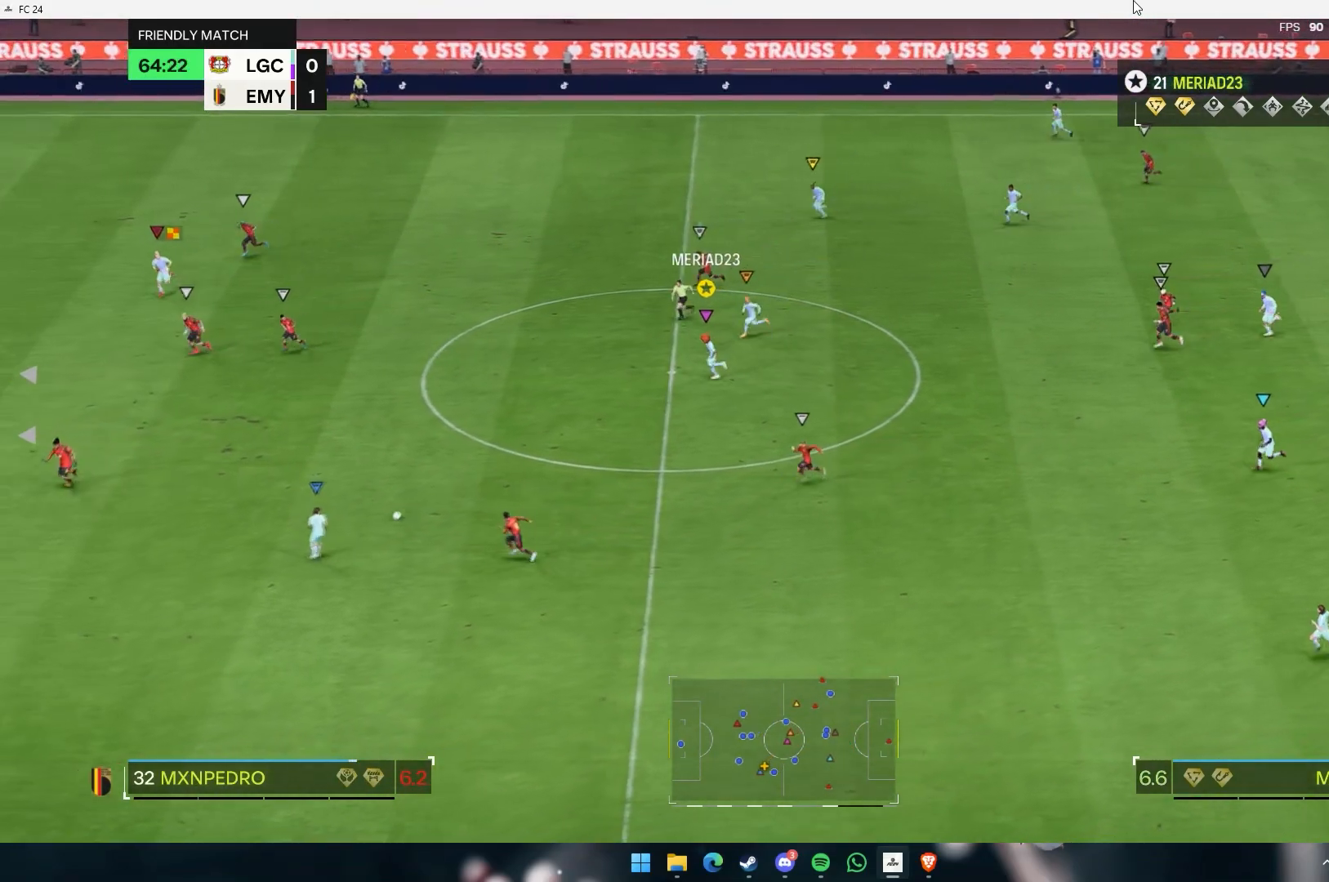
{"dt_ms": 500, "buttons": [], "left_stick": "center", "events": []}
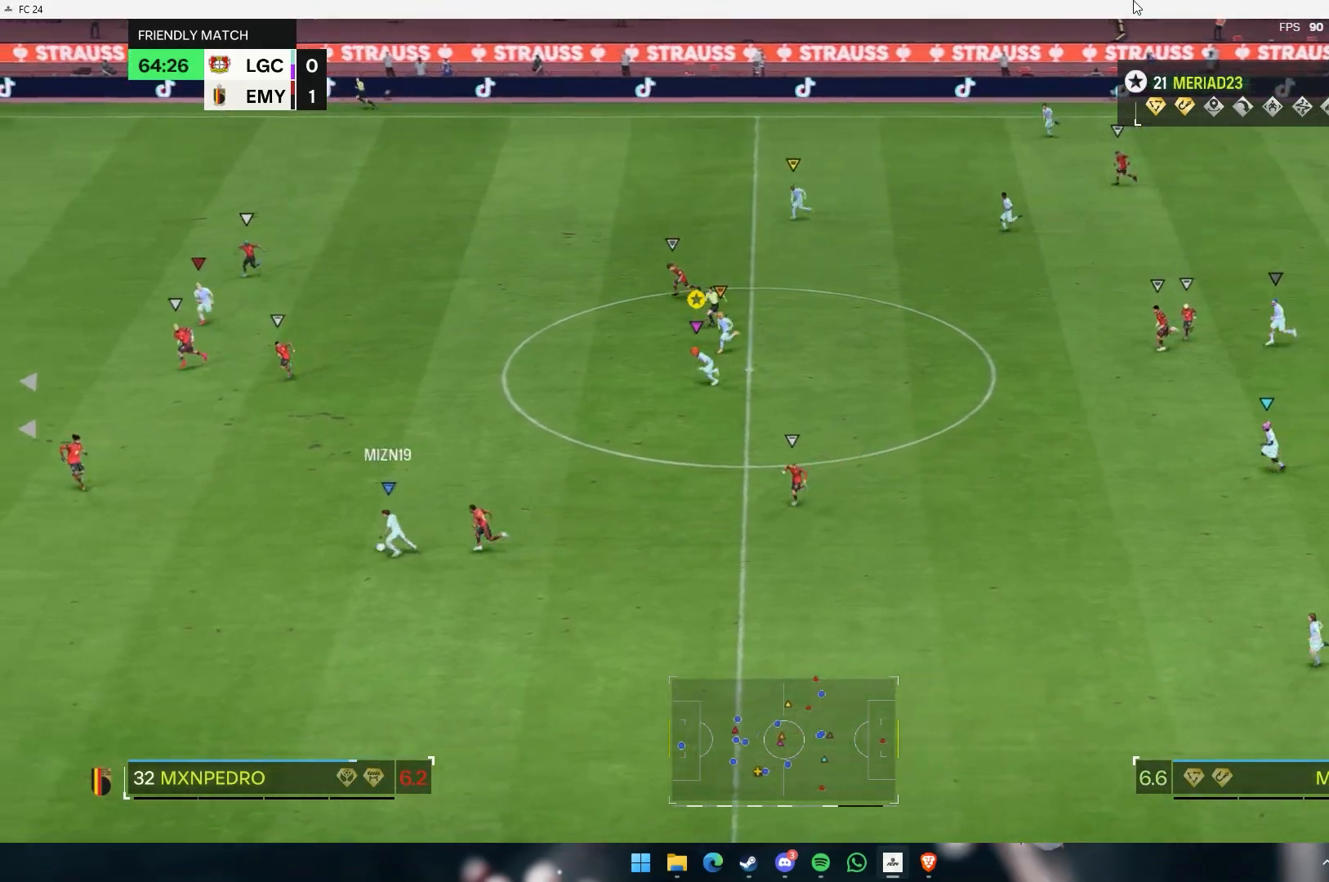
{"dt_ms": 500, "buttons": [], "left_stick": "down", "events": [[267, "left_stick", "down"]]}
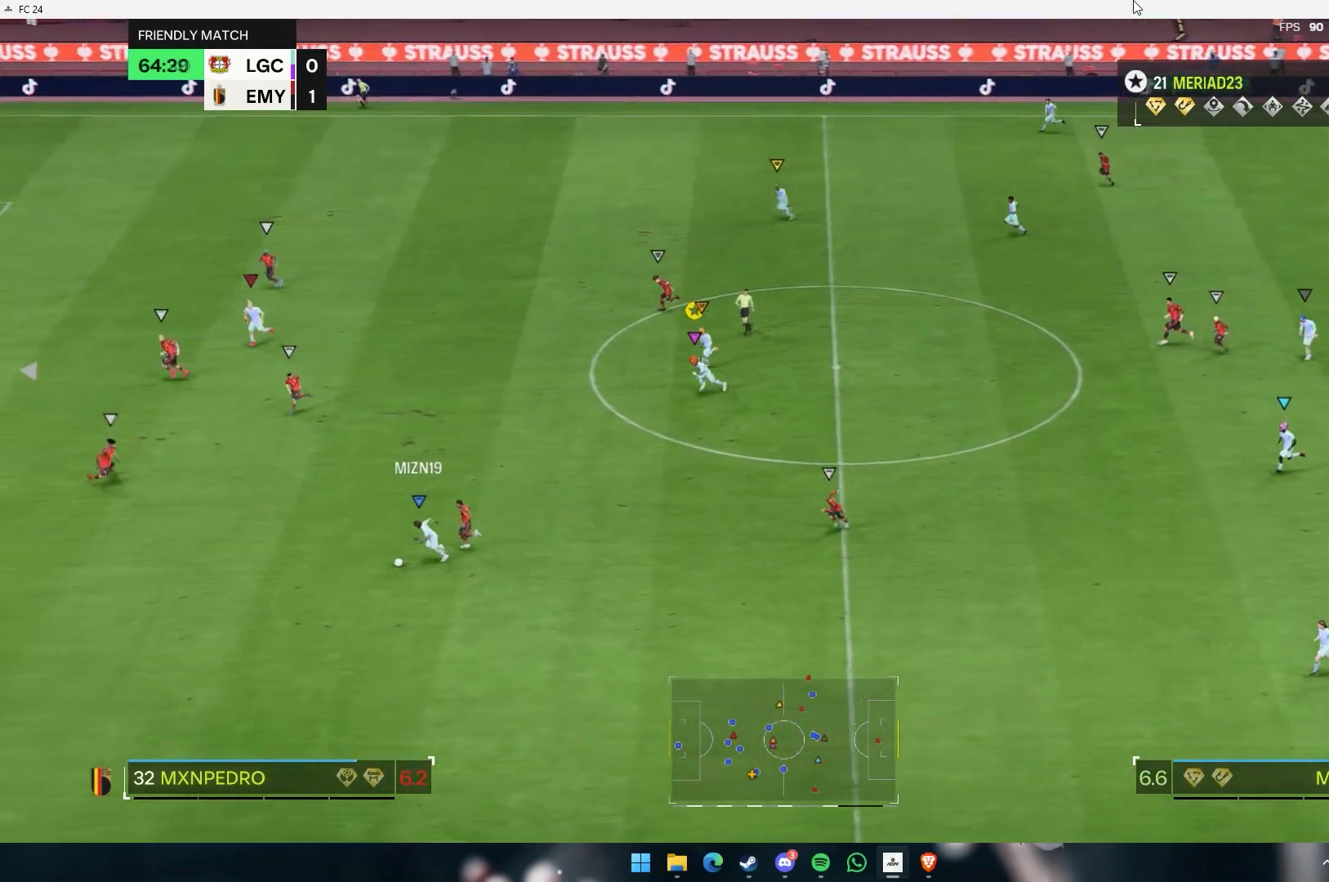
{"dt_ms": 500, "buttons": [], "left_stick": "down", "events": []}
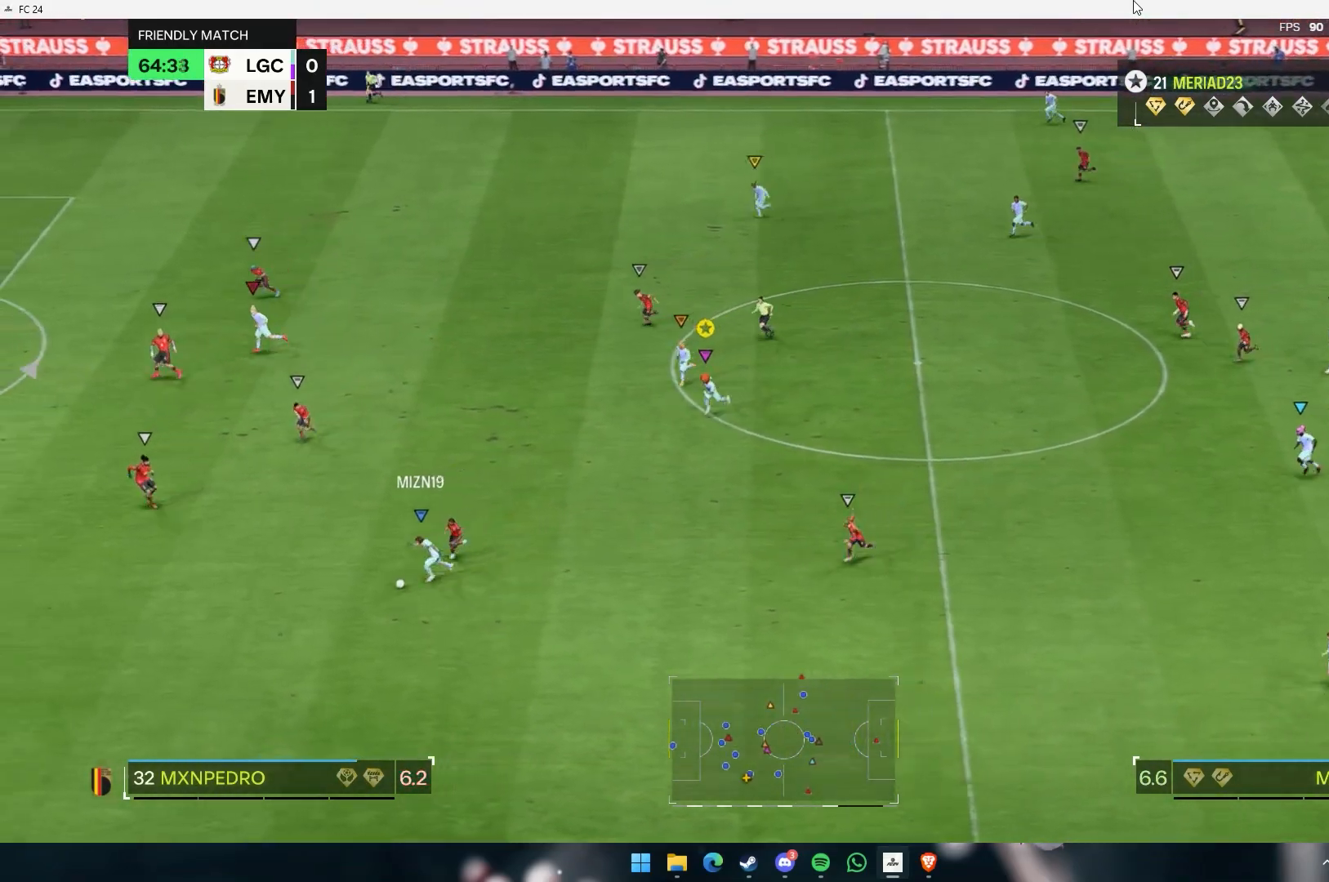
{"dt_ms": 500, "buttons": [], "left_stick": "down", "events": []}
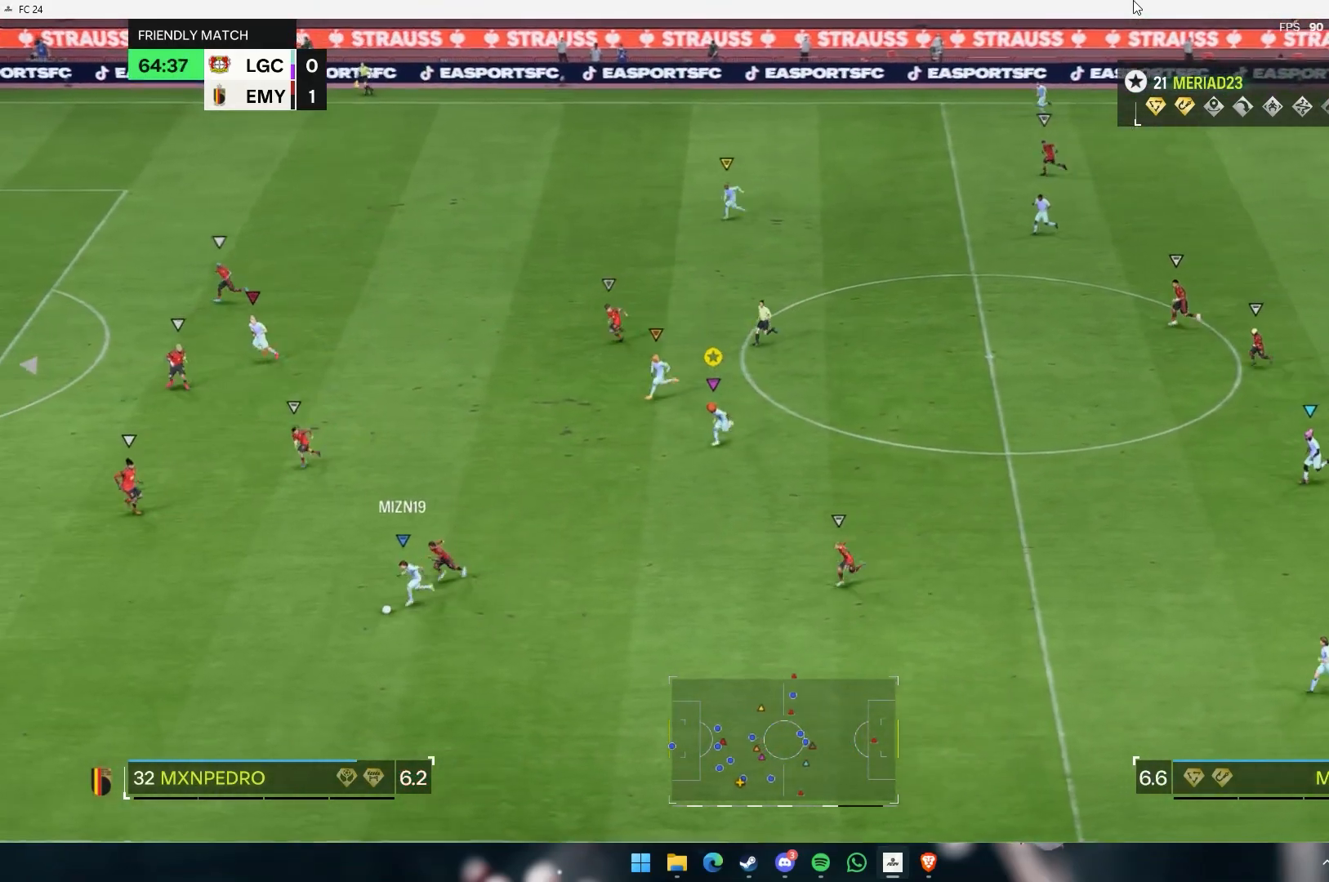
{"dt_ms": 500, "buttons": [], "left_stick": "down", "events": []}
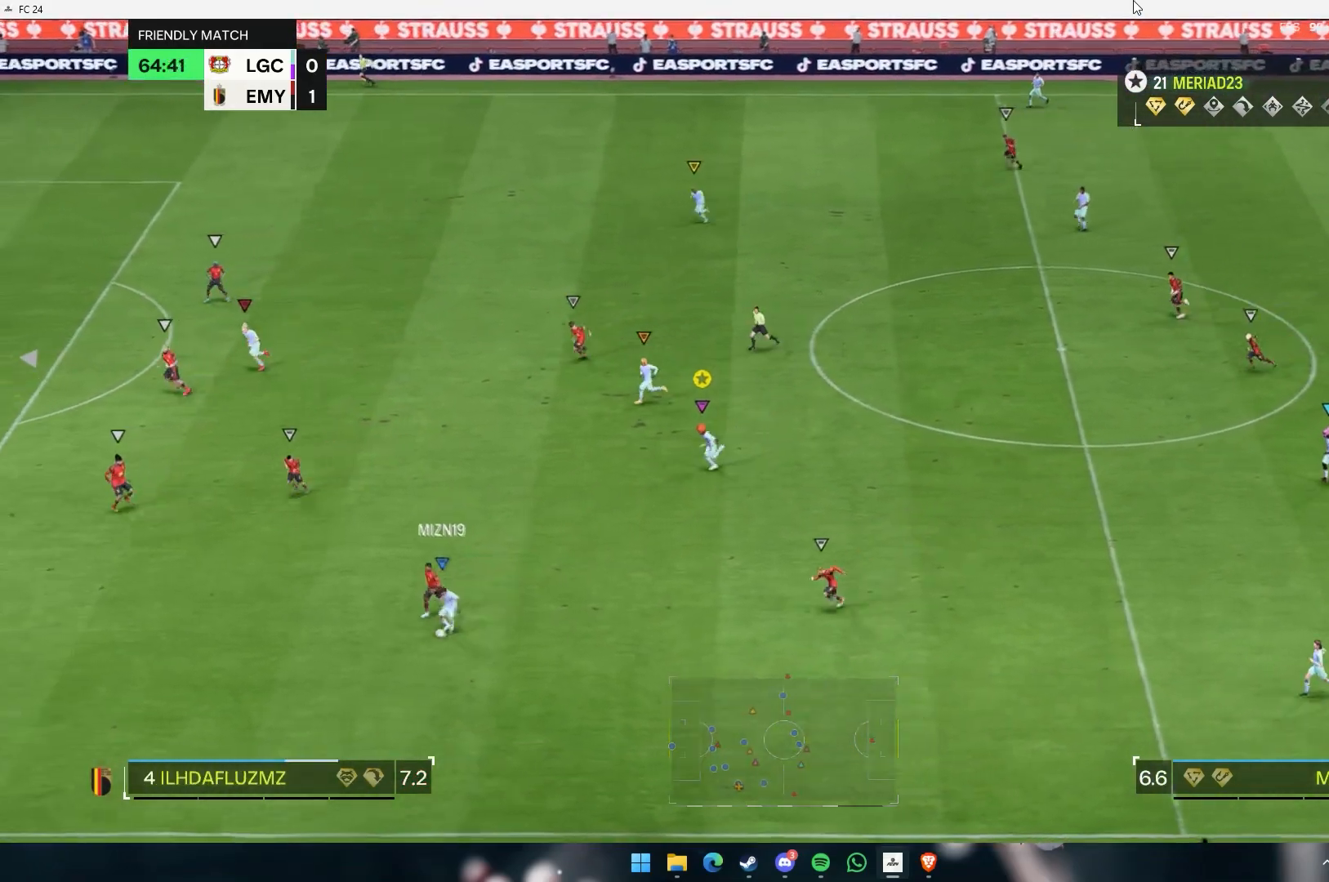
{"dt_ms": 500, "buttons": [], "left_stick": "center", "events": [[417, "left_stick", "center"]]}
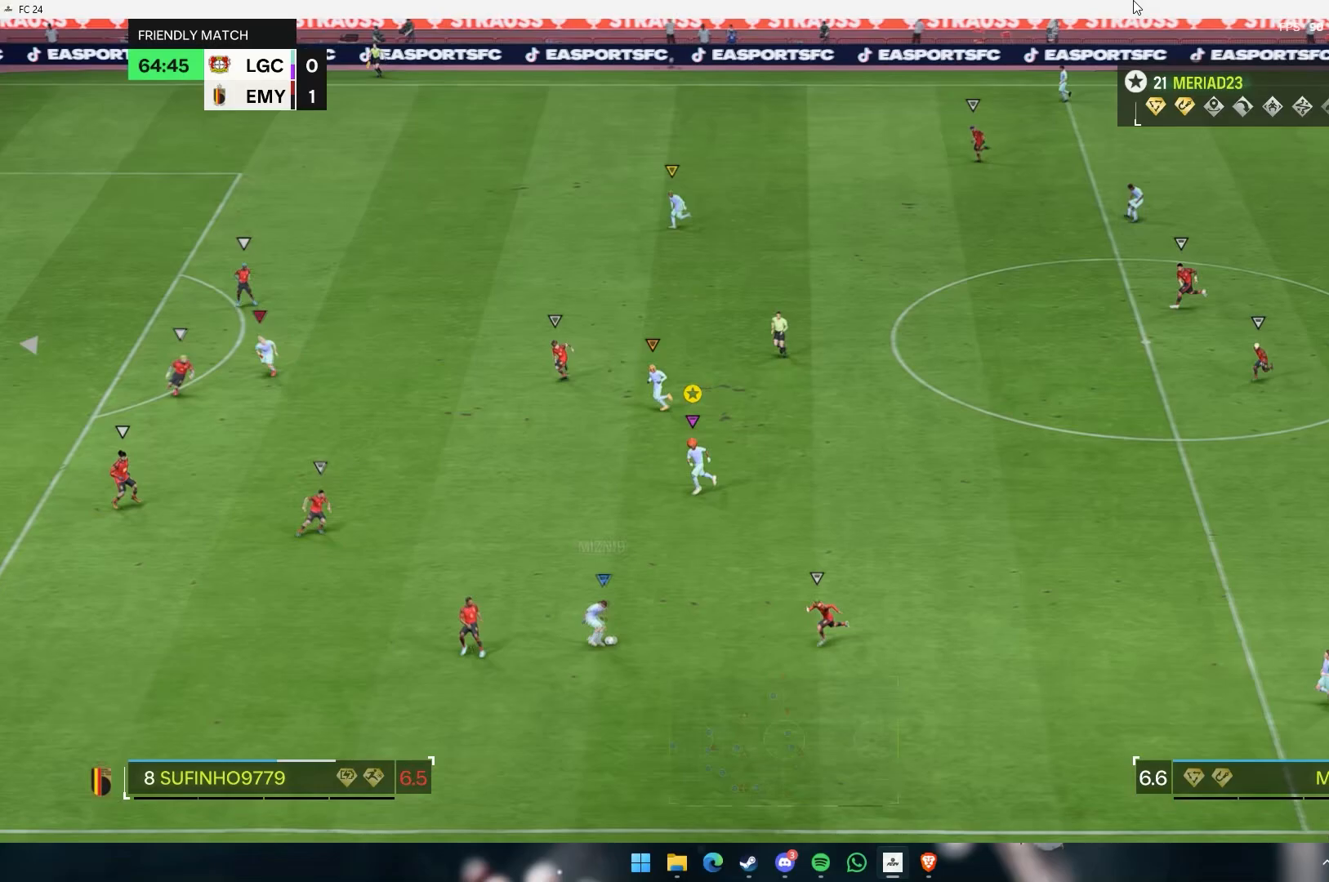
{"dt_ms": 1000, "buttons": [], "left_stick": "up"}
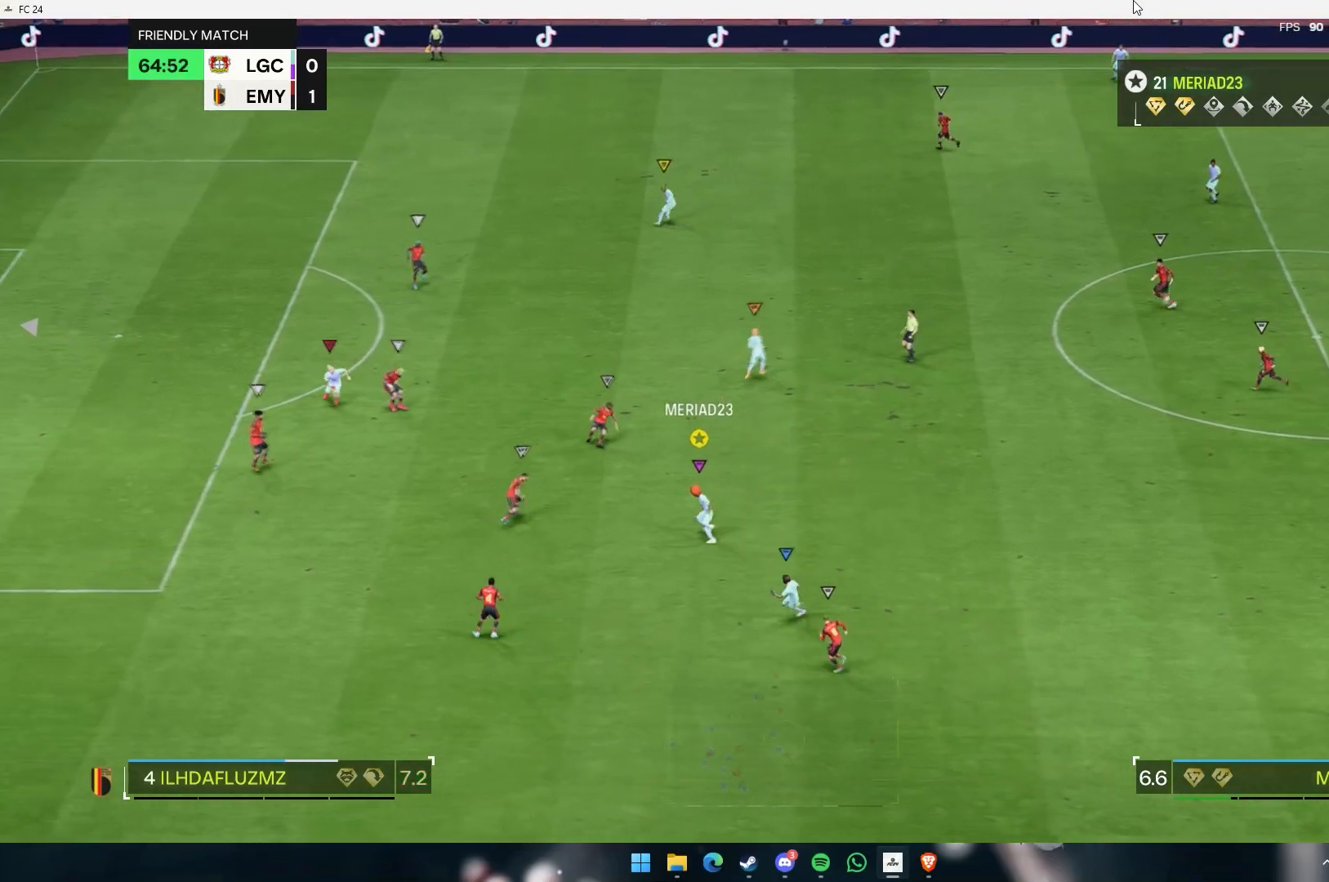
{"dt_ms": 500, "buttons": [], "left_stick": "up-right", "events": [[33, "left_stick", "up-right"]]}
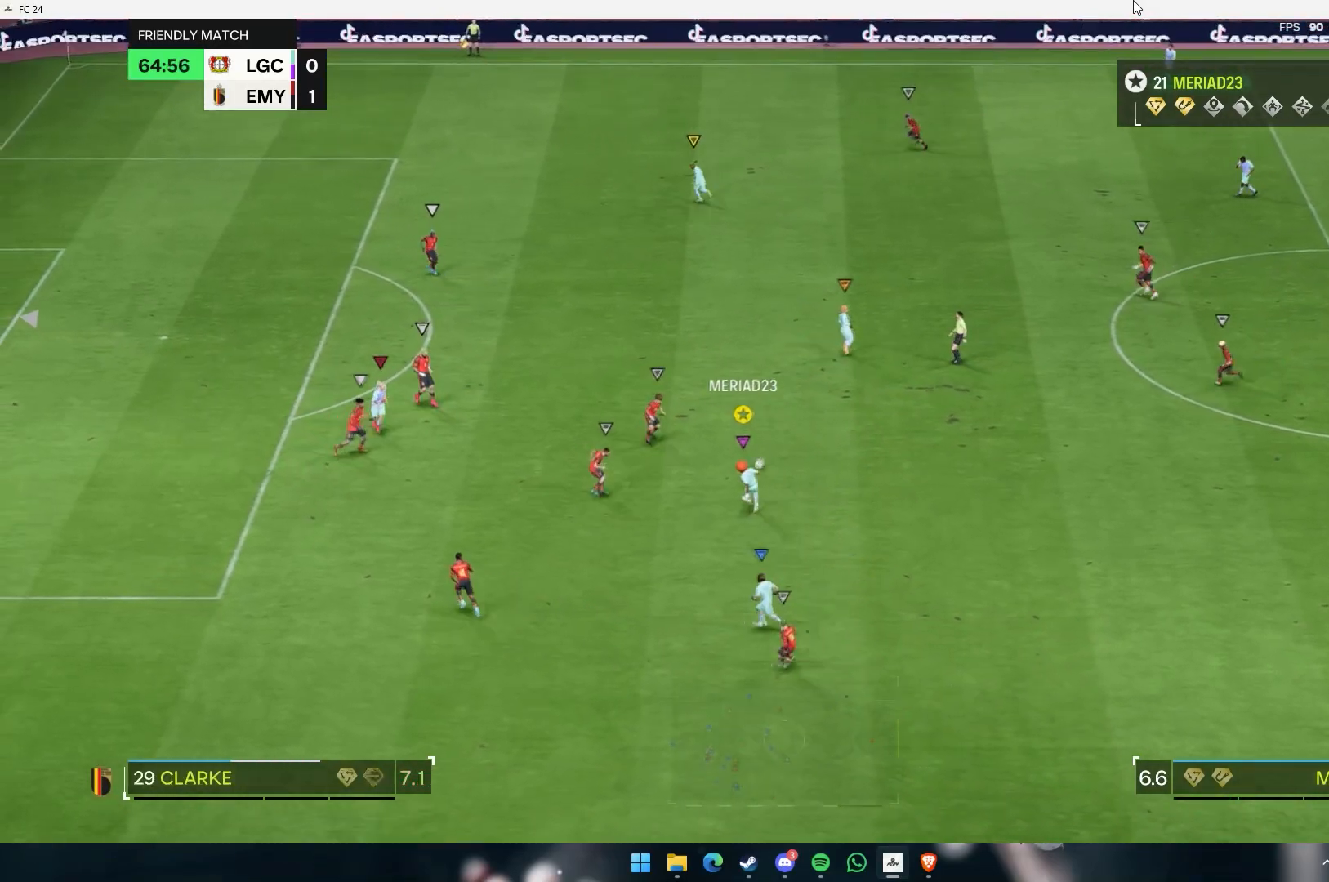
{"dt_ms": 1000, "buttons": [], "left_stick": "up"}
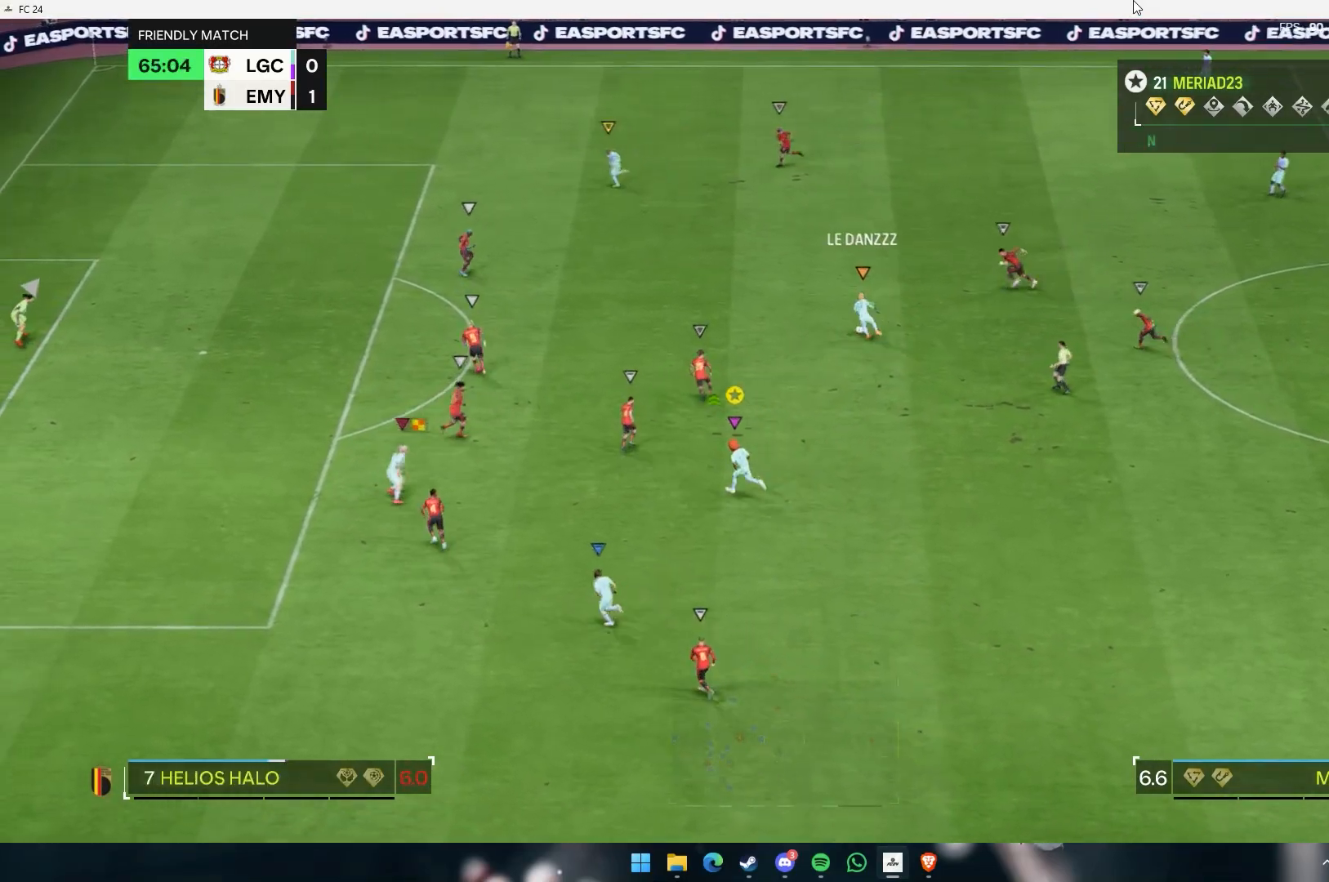
{"dt_ms": 500, "buttons": [], "left_stick": "up", "events": []}
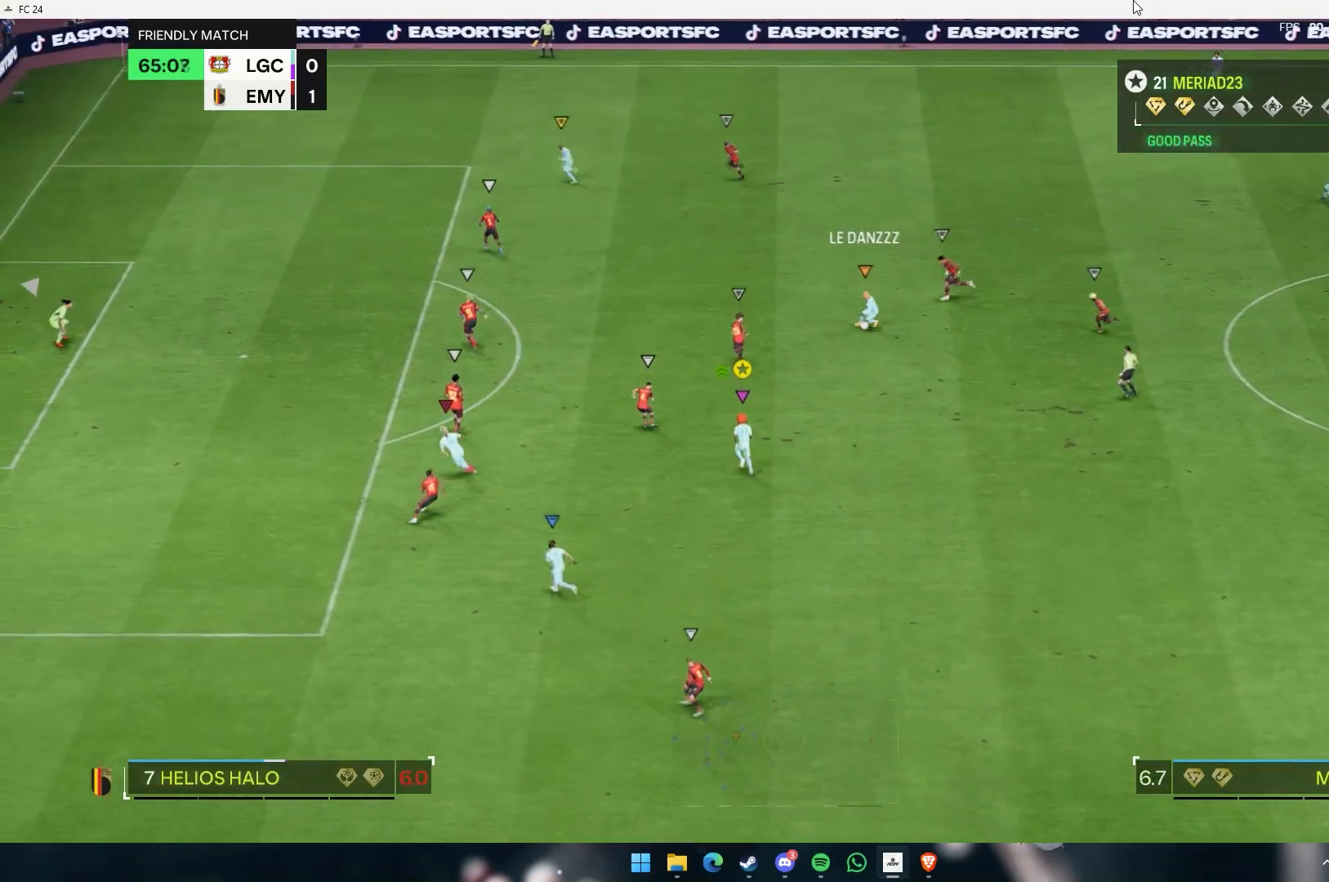
{"dt_ms": 500, "buttons": [], "left_stick": "down", "events": [[367, "left_stick", "center"], [433, "left_stick", "down"]]}
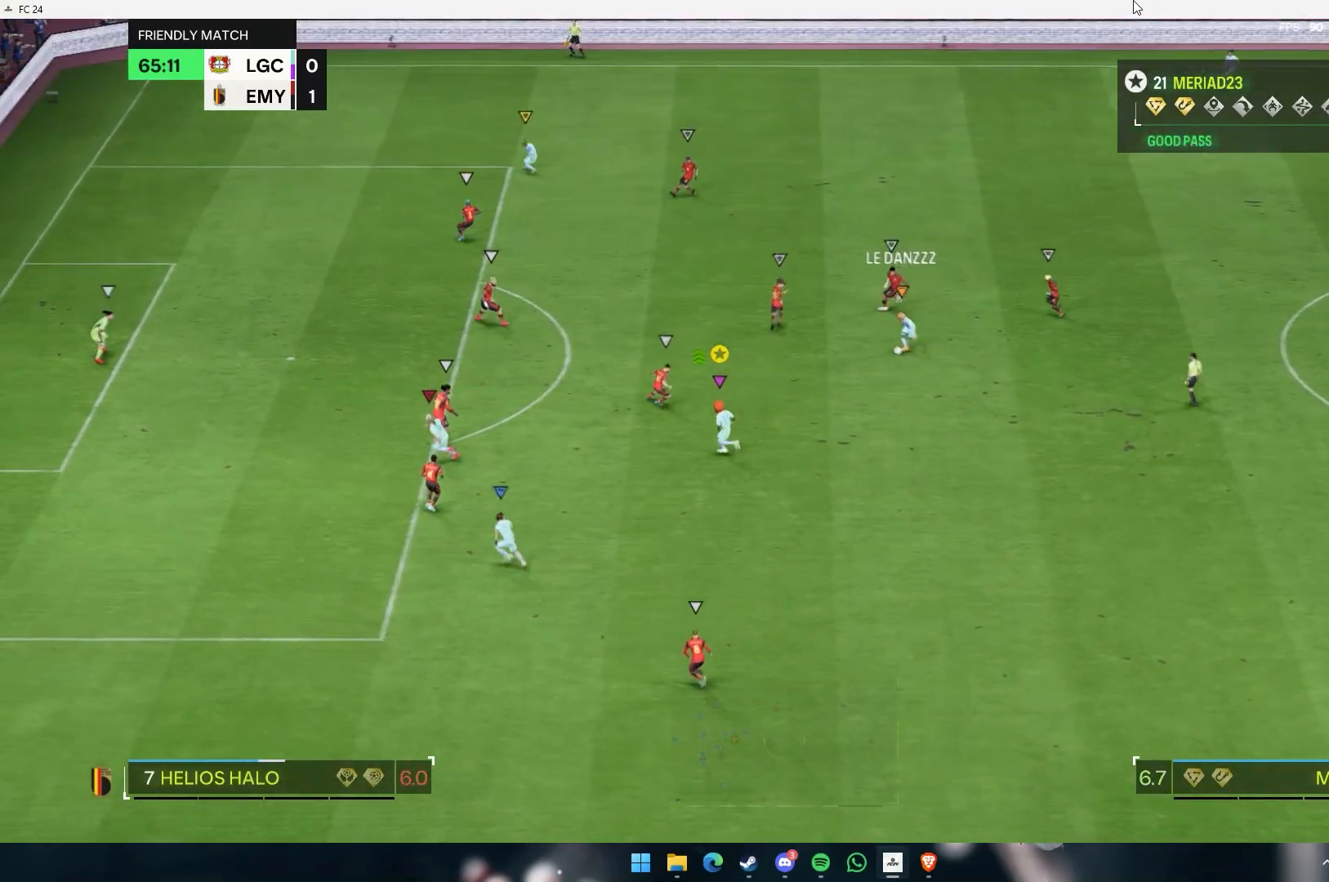
{"dt_ms": 500, "buttons": [], "left_stick": "down", "events": []}
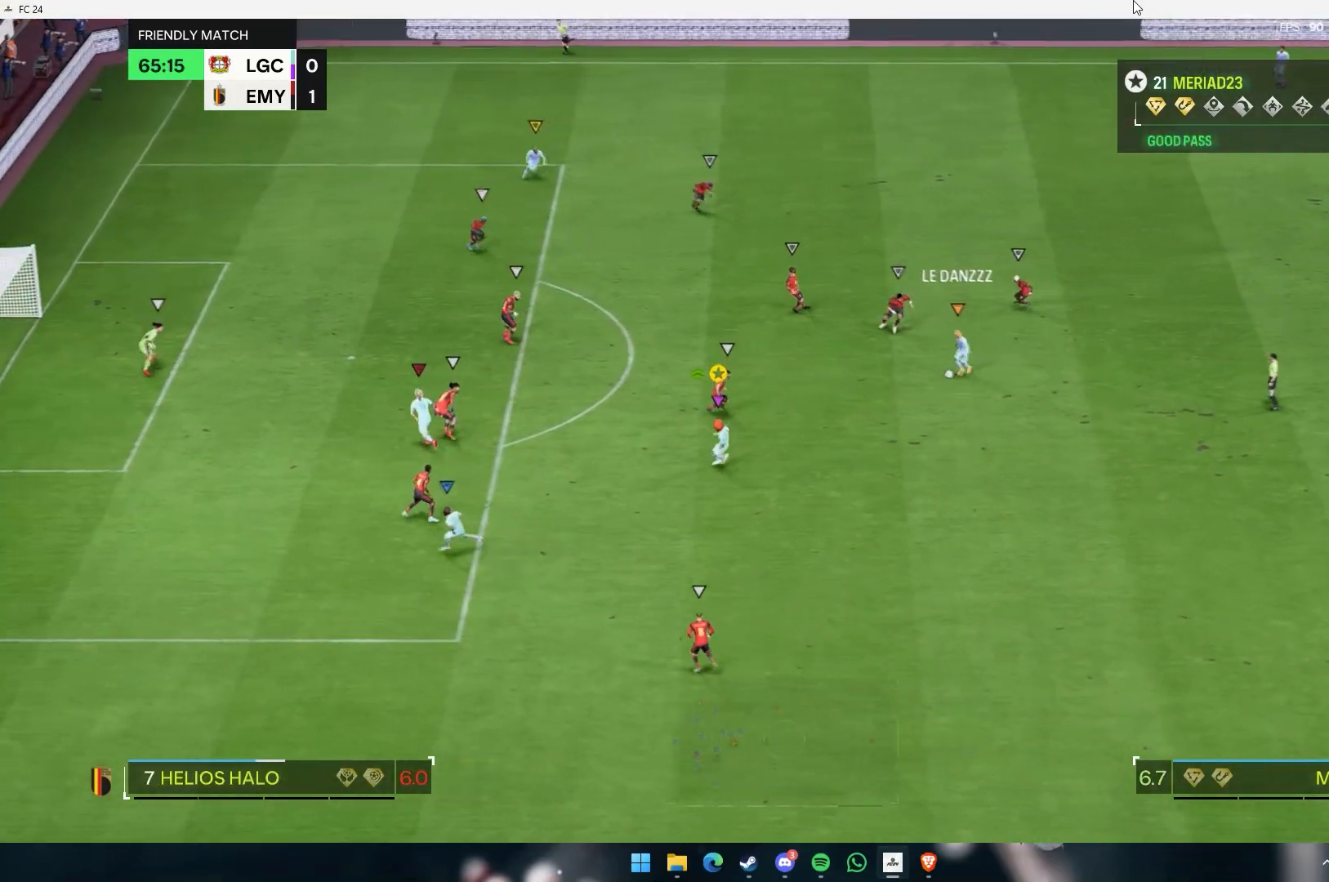
{"dt_ms": 500, "buttons": [], "left_stick": "down", "events": []}
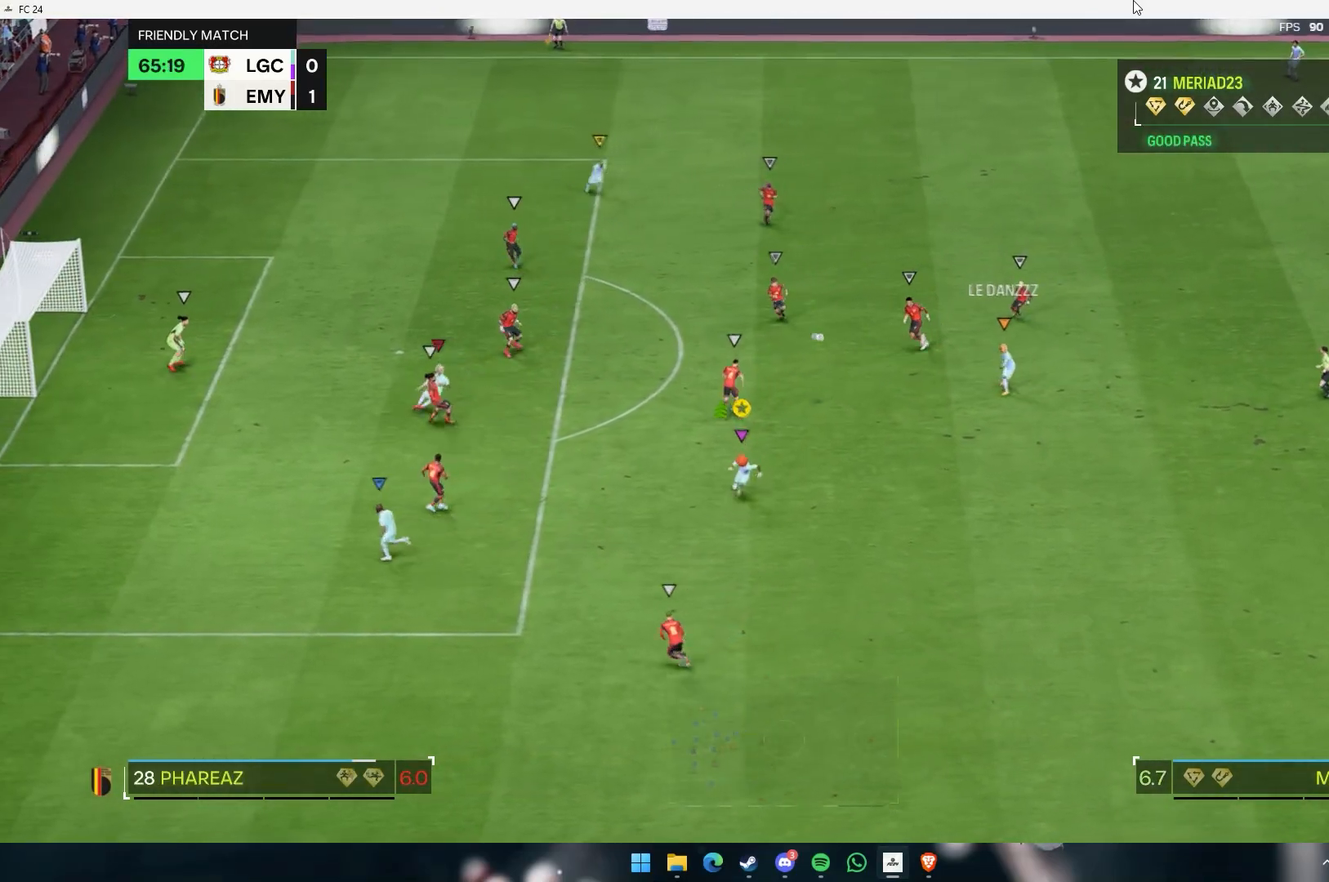
{"dt_ms": 500, "buttons": [], "left_stick": "center", "events": [[333, "left_stick", "center"]]}
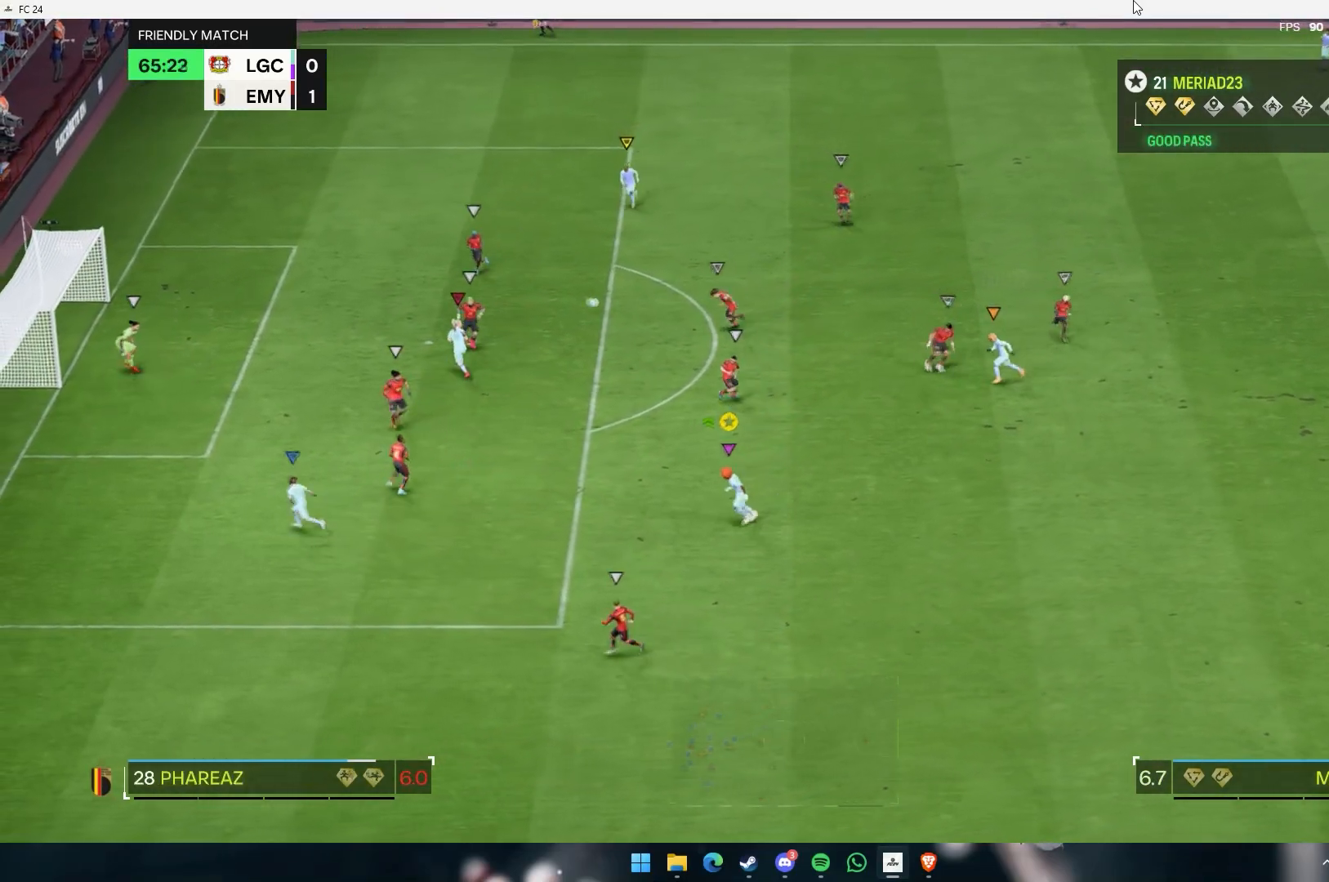
{"dt_ms": 500, "buttons": [], "left_stick": "up", "events": [[283, "left_stick", "up"]]}
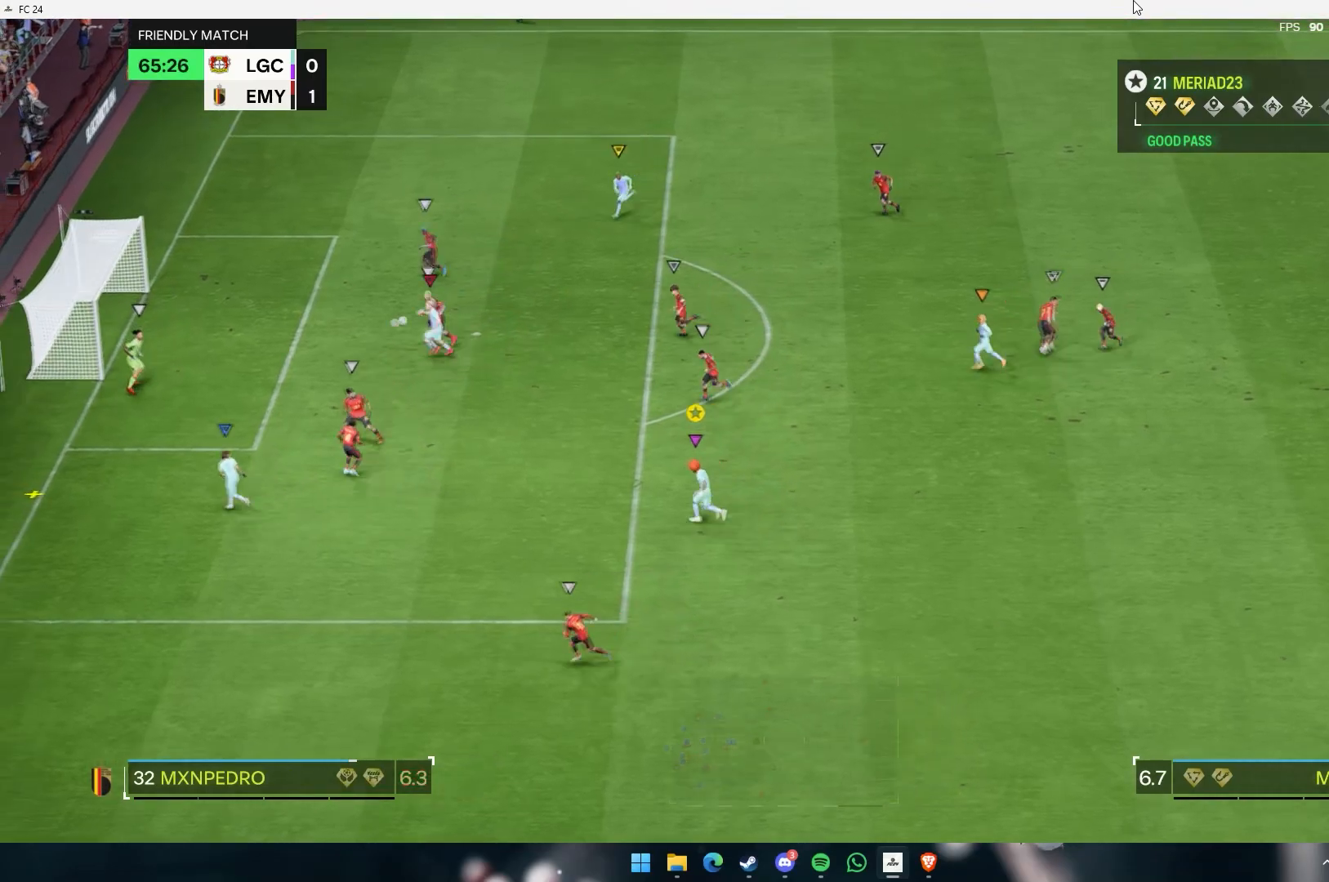
{"dt_ms": 500, "buttons": [], "left_stick": "center", "events": [[283, "left_stick", "center"]]}
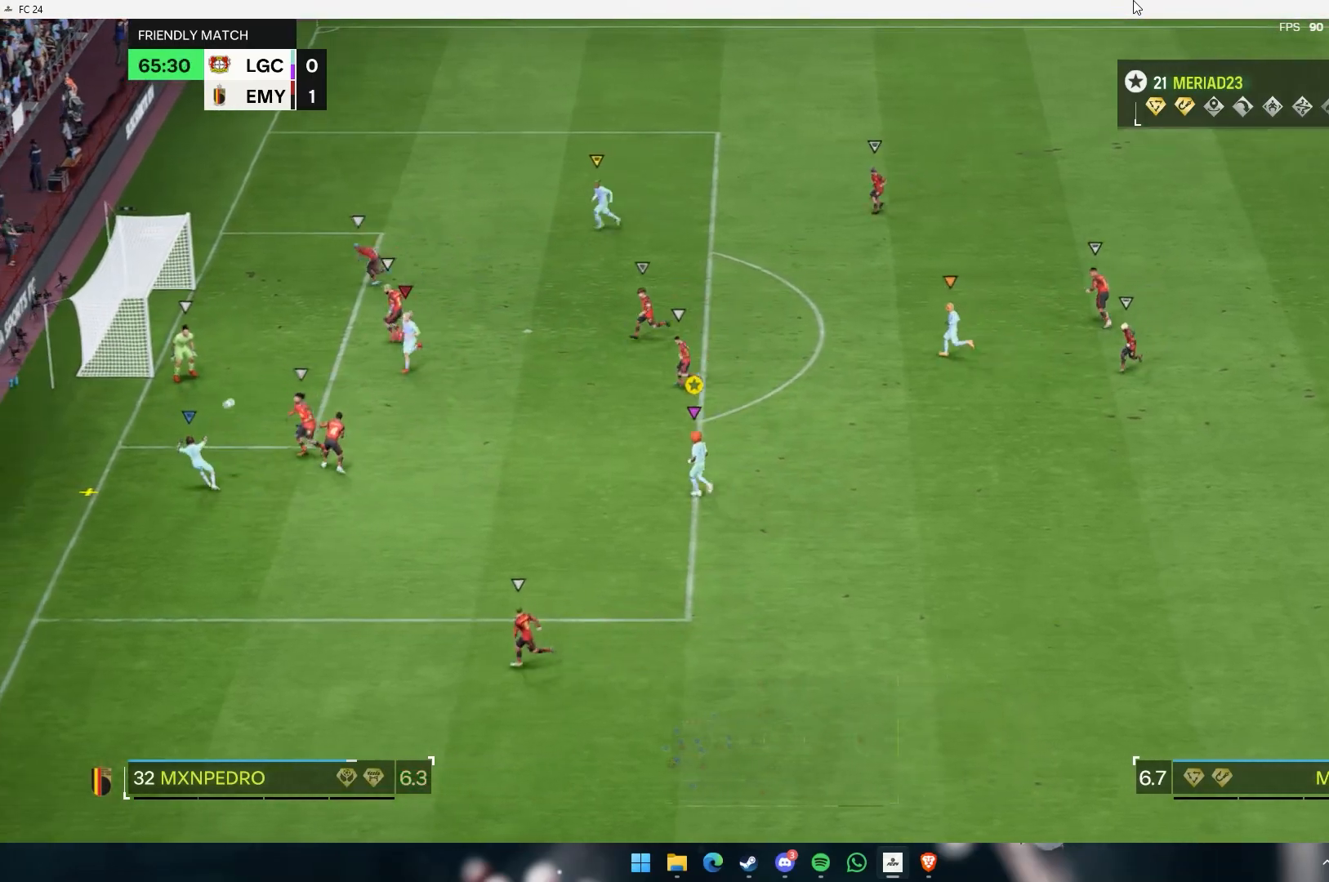
{"dt_ms": 500, "buttons": [], "left_stick": "center", "events": []}
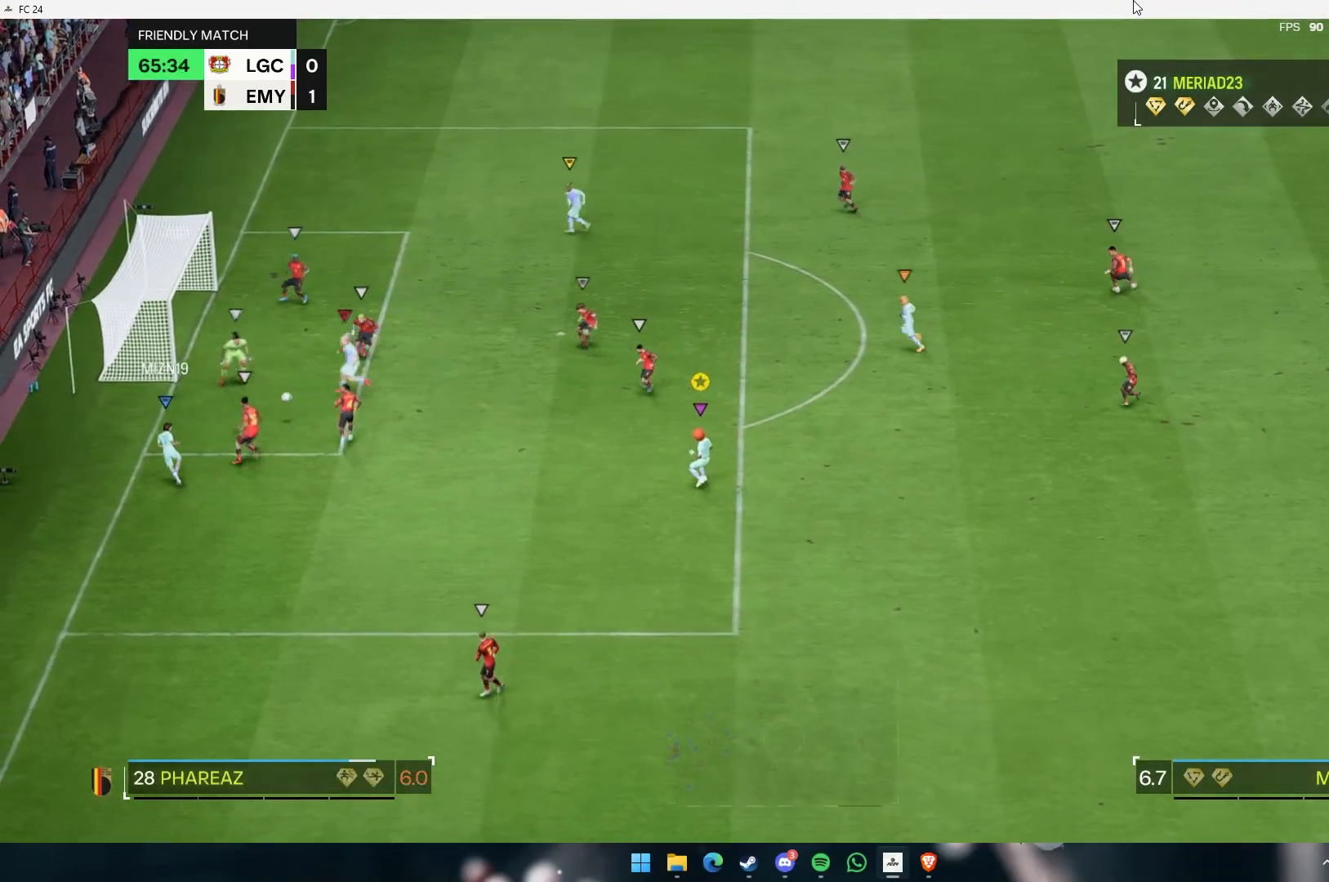
{"dt_ms": 500, "buttons": [], "left_stick": "center", "events": []}
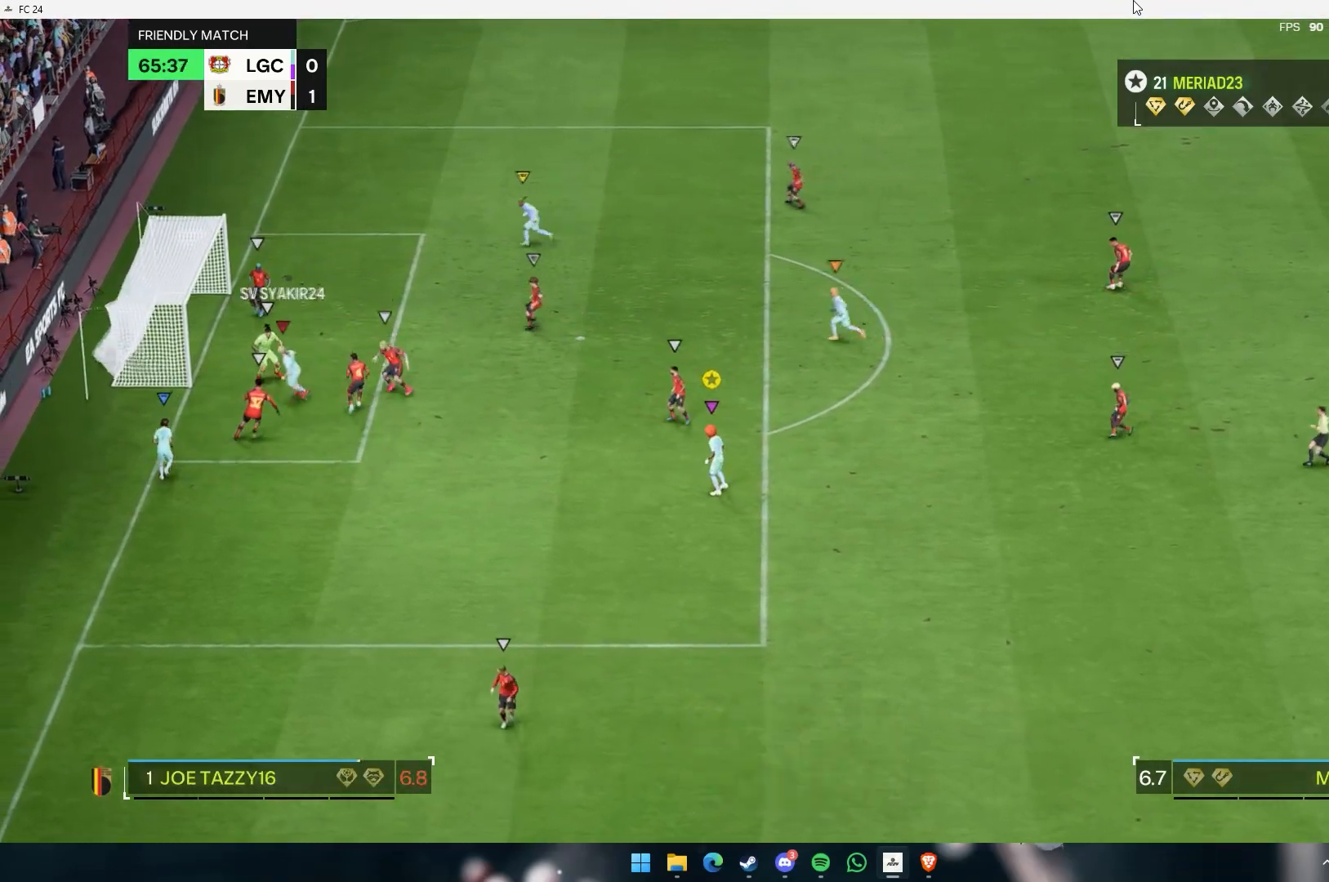
{"dt_ms": 500, "buttons": [], "left_stick": "down", "events": [[150, "left_stick", "down"]]}
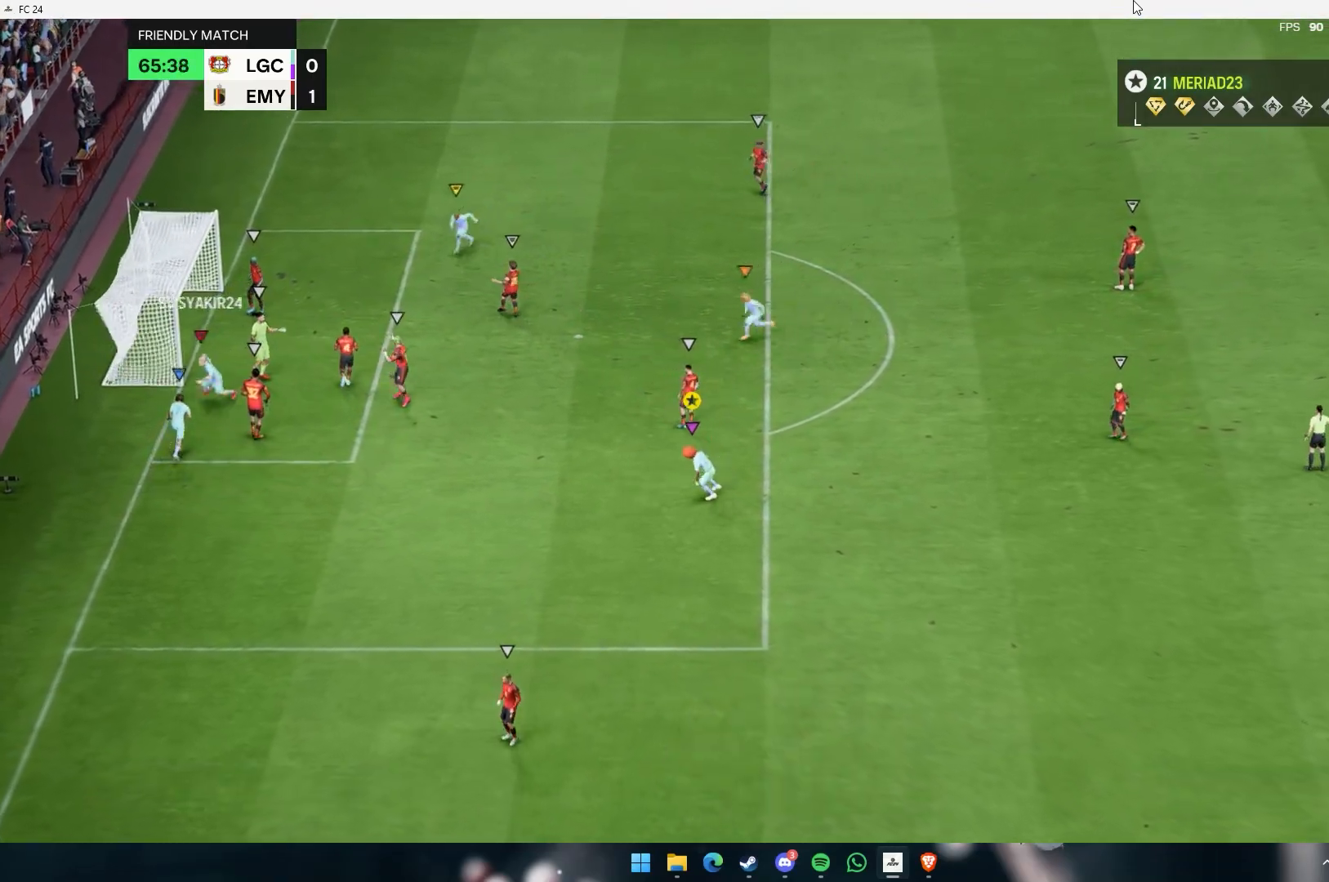
{"dt_ms": 500, "buttons": [], "left_stick": "center", "events": [[117, "left_stick", "center"]]}
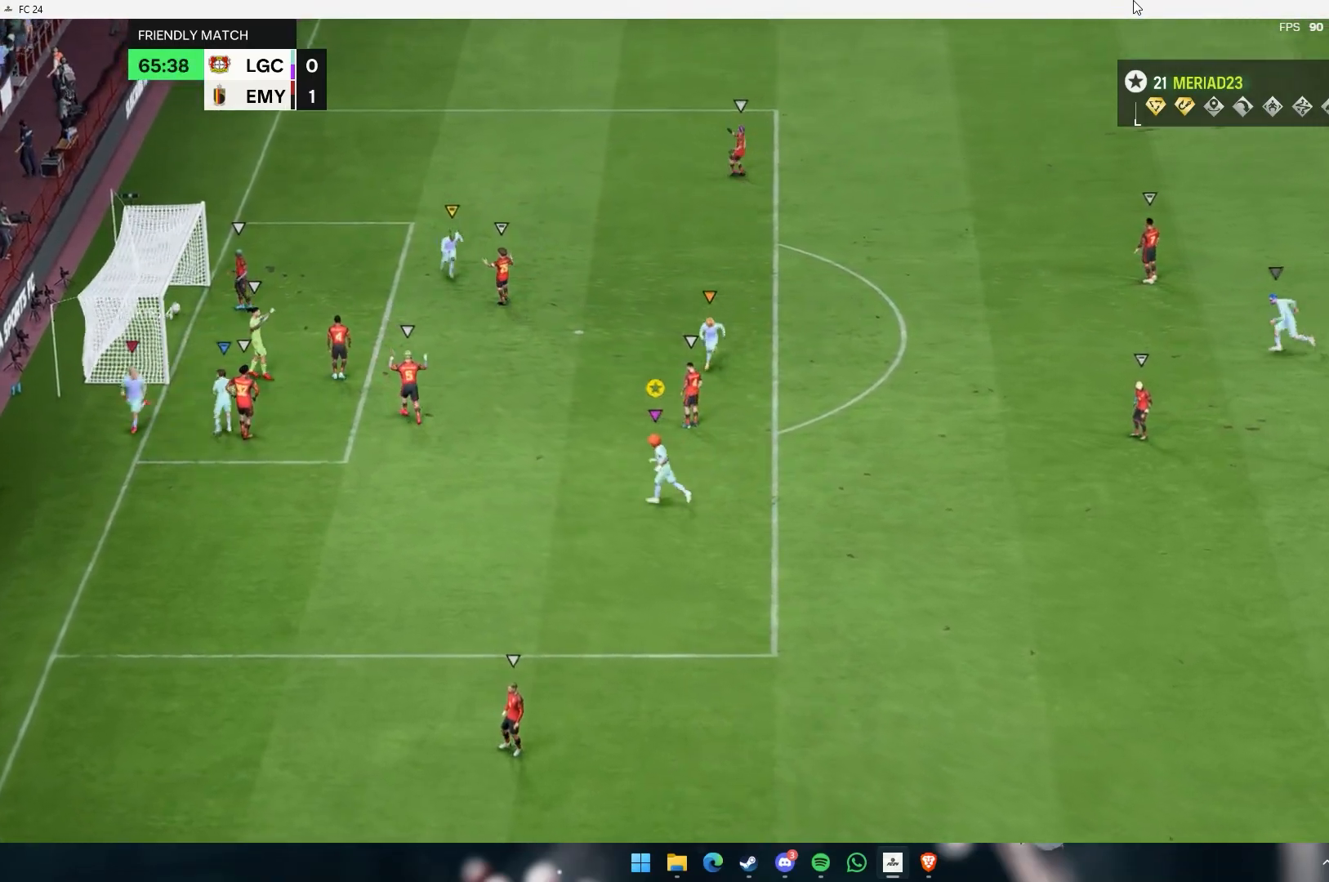
{"dt_ms": 500, "buttons": [], "left_stick": "center", "events": []}